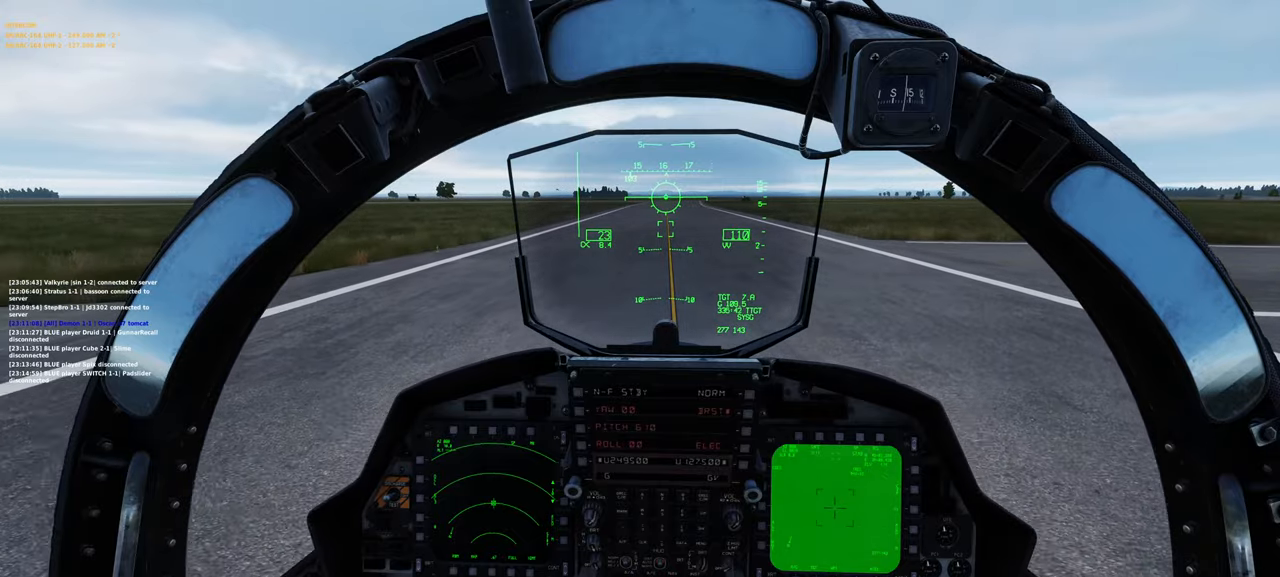
Gameplay with a controller (Xbox layout); each line is a JSON object with the inputs held at the frame after it. "events" lists button and stick changes between this image and that frame as [ms after this image, input, new state], when the widget could be followed in between.
{"buttons": [], "left_stick": "center", "right_stick": "center", "events": [[17, "R3", "up"], [83, "R1", "up"], [117, "right_stick", "left"], [500, "right_stick", "center"]]}
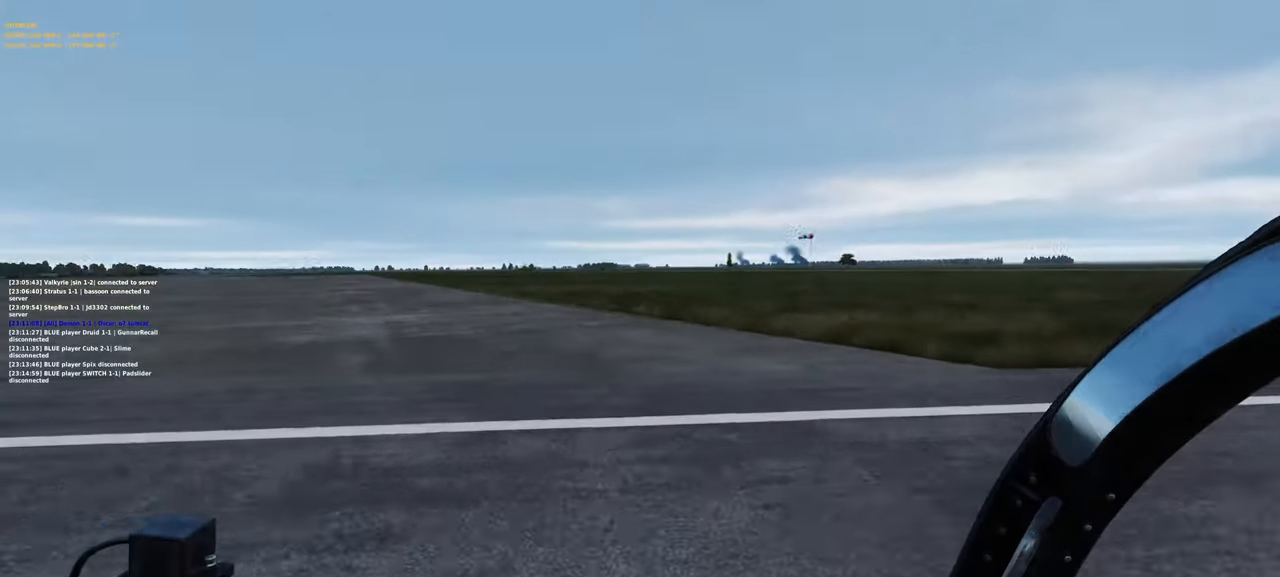
{"buttons": [], "left_stick": "center", "right_stick": "center", "events": []}
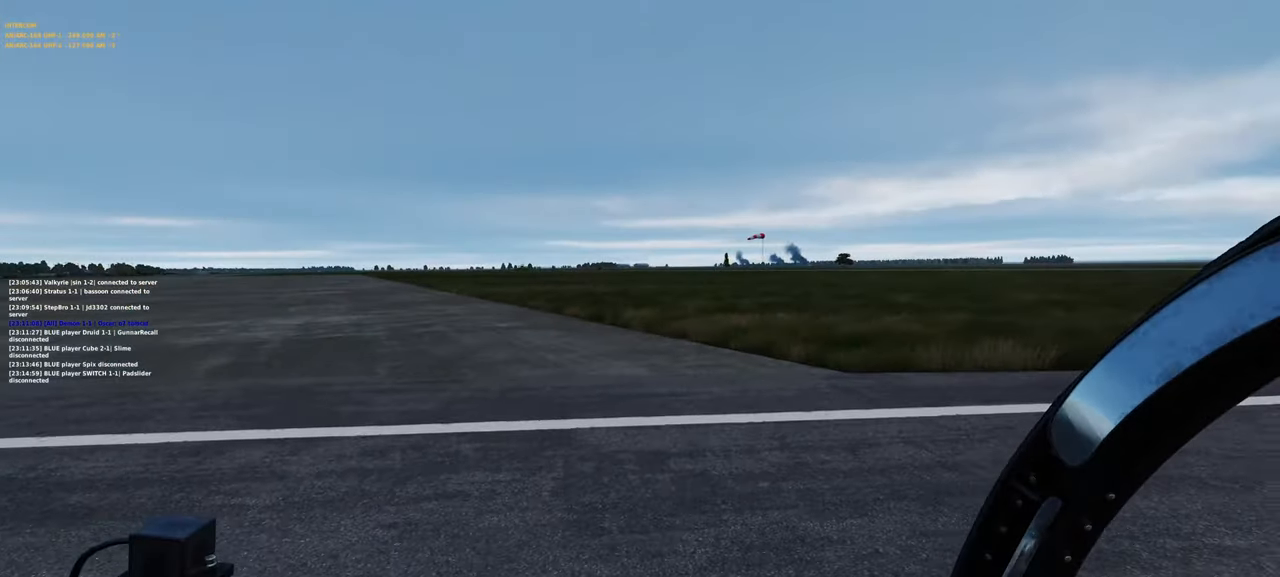
{"buttons": [], "left_stick": "center", "right_stick": "center", "events": [[100, "R1", "down"], [217, "R3", "down"], [350, "R3", "up"], [383, "R1", "up"]]}
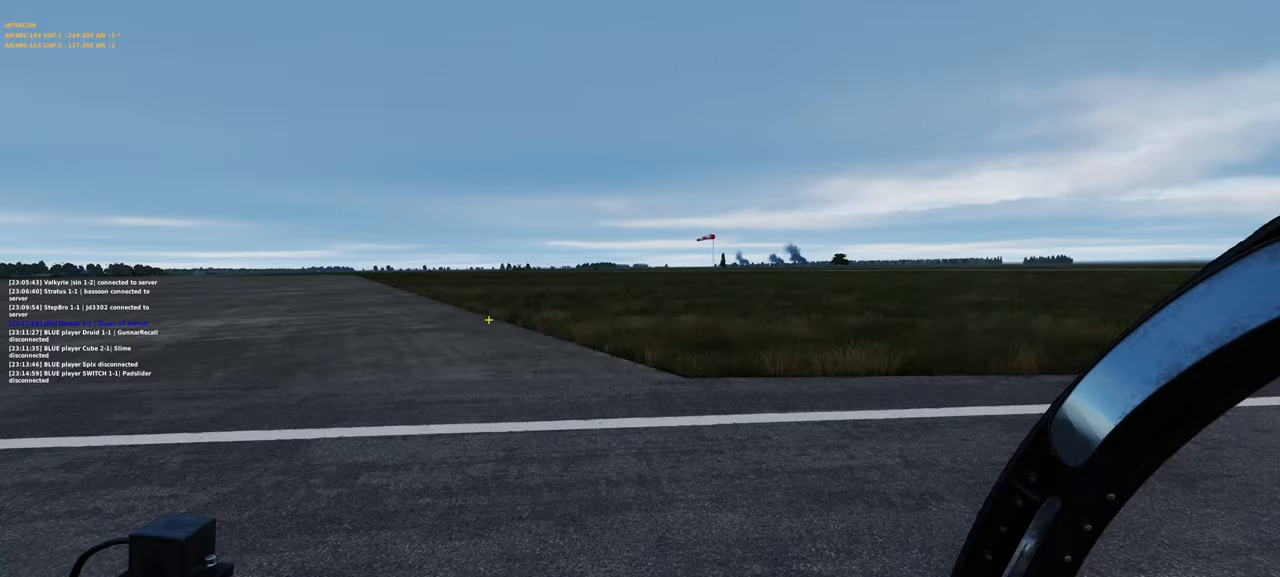
{"buttons": [], "left_stick": "center", "right_stick": "right", "events": [[150, "R1", "down"], [283, "R3", "down"], [400, "R3", "up"], [433, "R1", "up"], [467, "right_stick", "right"]]}
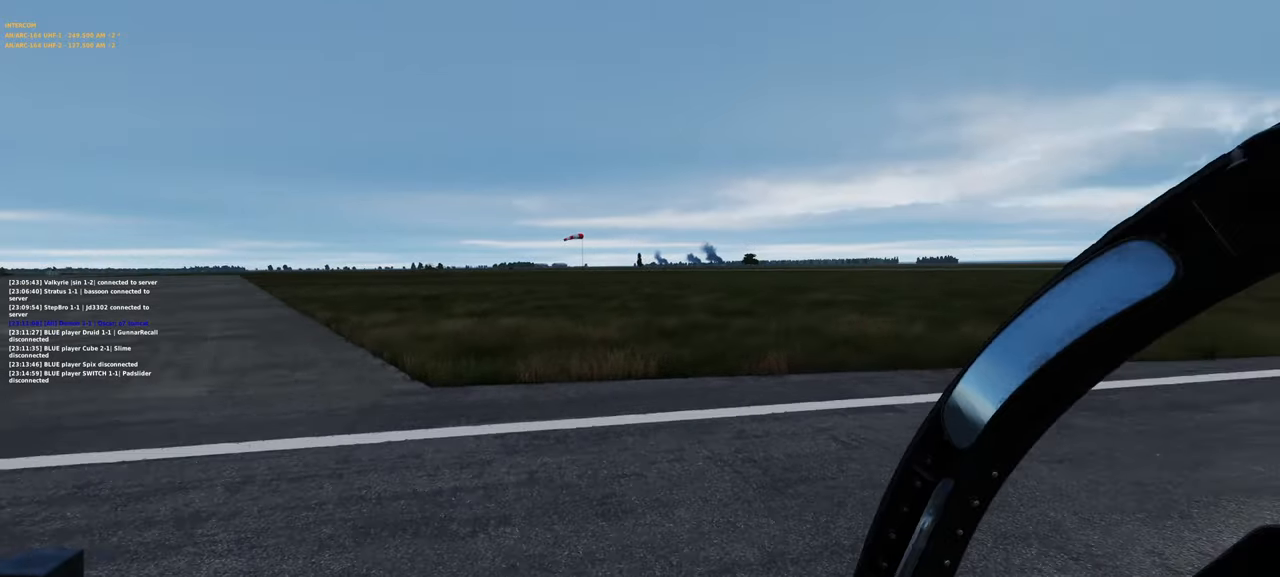
{"buttons": [], "left_stick": "center", "right_stick": "center", "events": [[317, "right_stick", "center"]]}
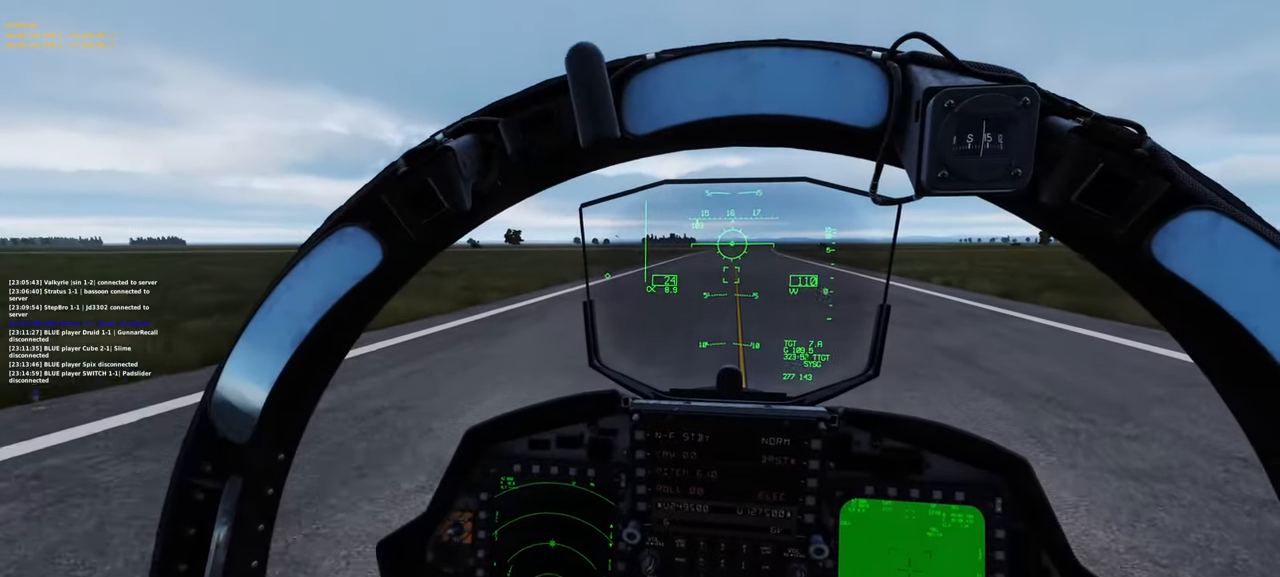
{"buttons": ["R1"], "left_stick": "center", "right_stick": "center", "events": [[233, "R1", "down"], [383, "R3", "down"], [467, "R3", "up"]]}
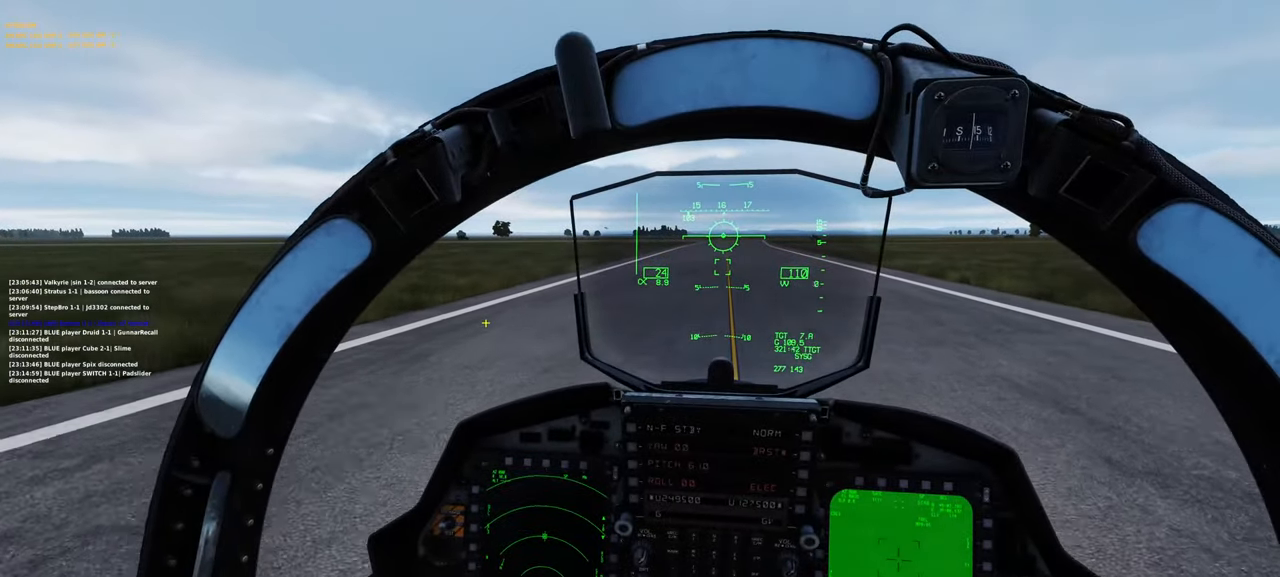
{"buttons": [], "left_stick": "center", "right_stick": "center", "events": [[33, "R1", "up"], [233, "R1", "down"], [317, "R3", "down"], [400, "R3", "up"], [467, "R1", "up"]]}
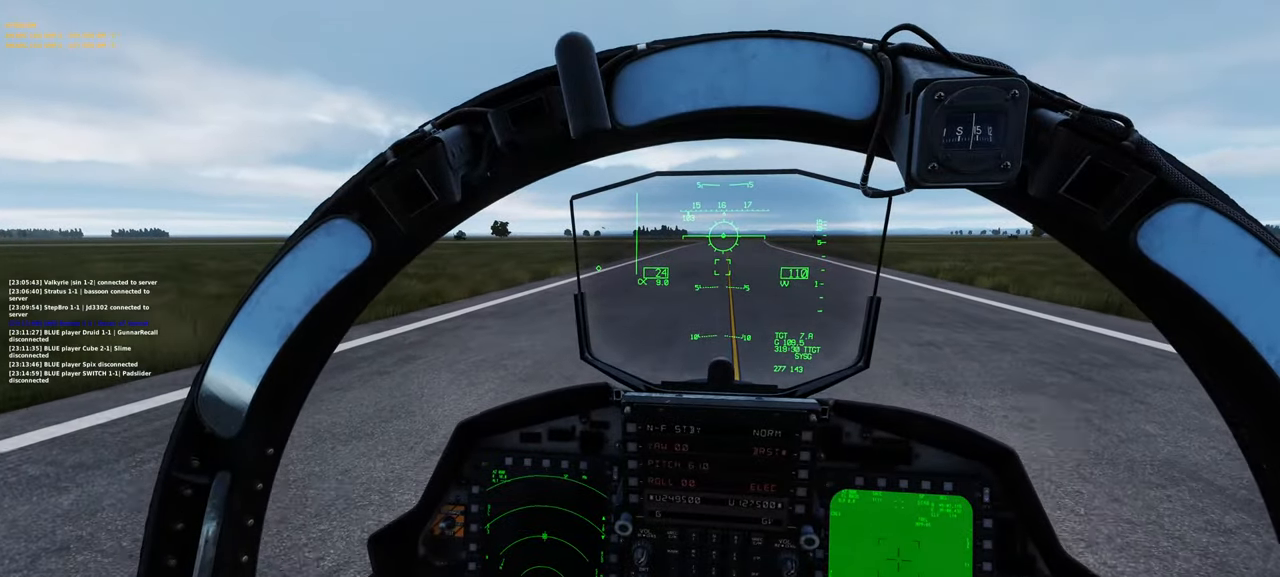
{"buttons": [], "left_stick": "center", "right_stick": "center", "events": []}
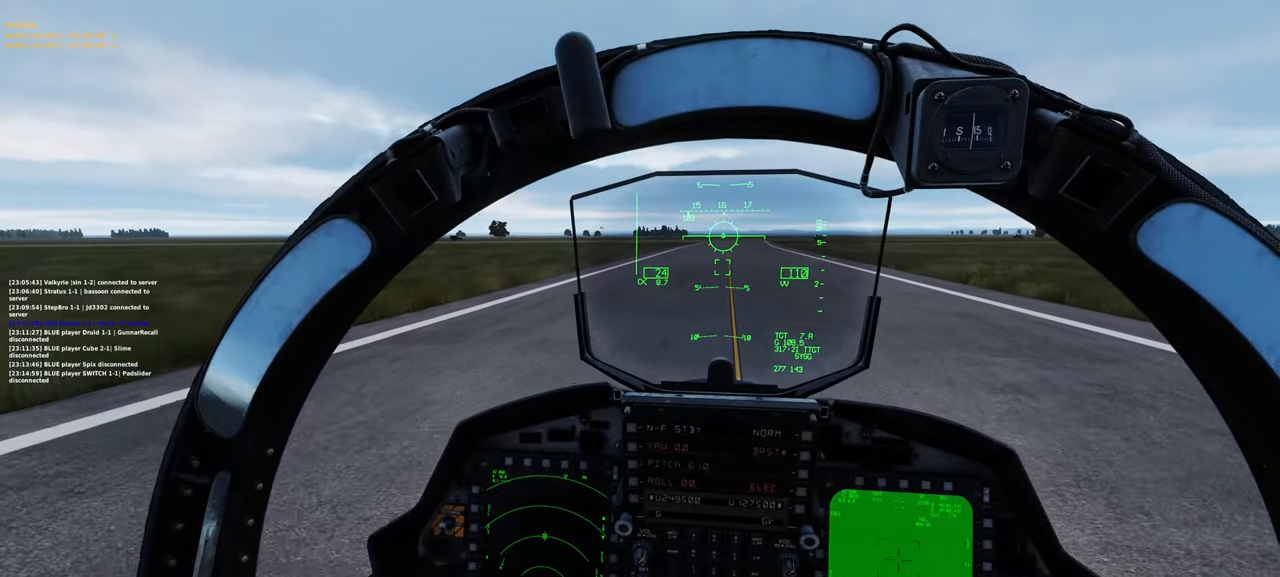
{"buttons": ["A"], "left_stick": "center", "right_stick": "center", "events": [[267, "A", "down"]]}
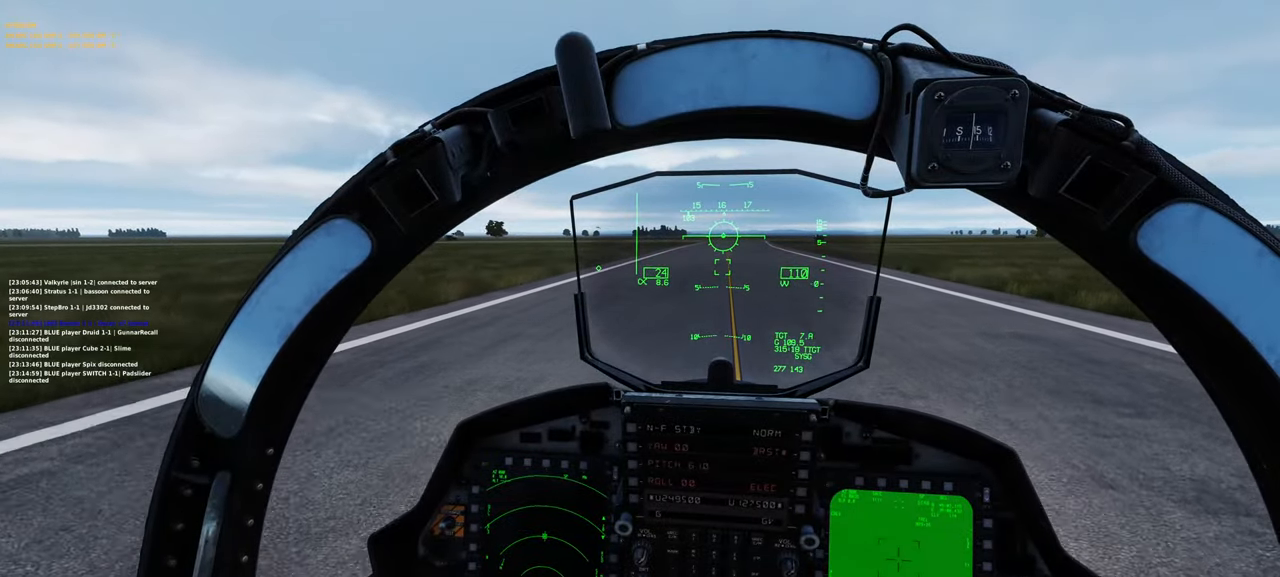
{"buttons": ["A"], "left_stick": "center", "right_stick": "center", "events": []}
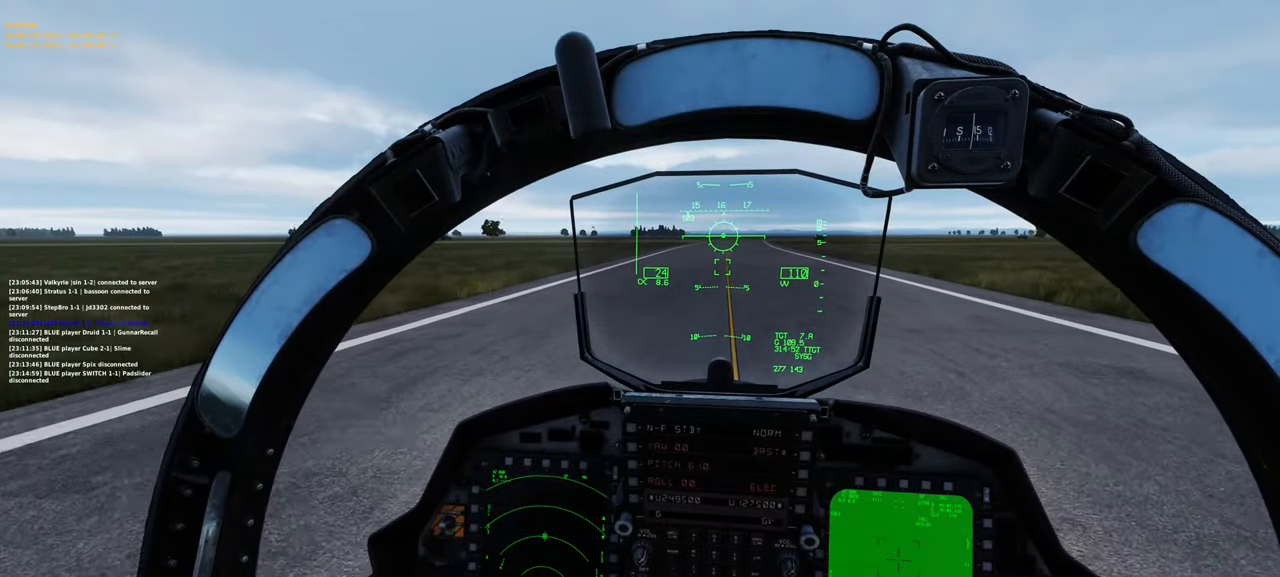
{"buttons": ["A"], "left_stick": "center", "right_stick": "center", "events": []}
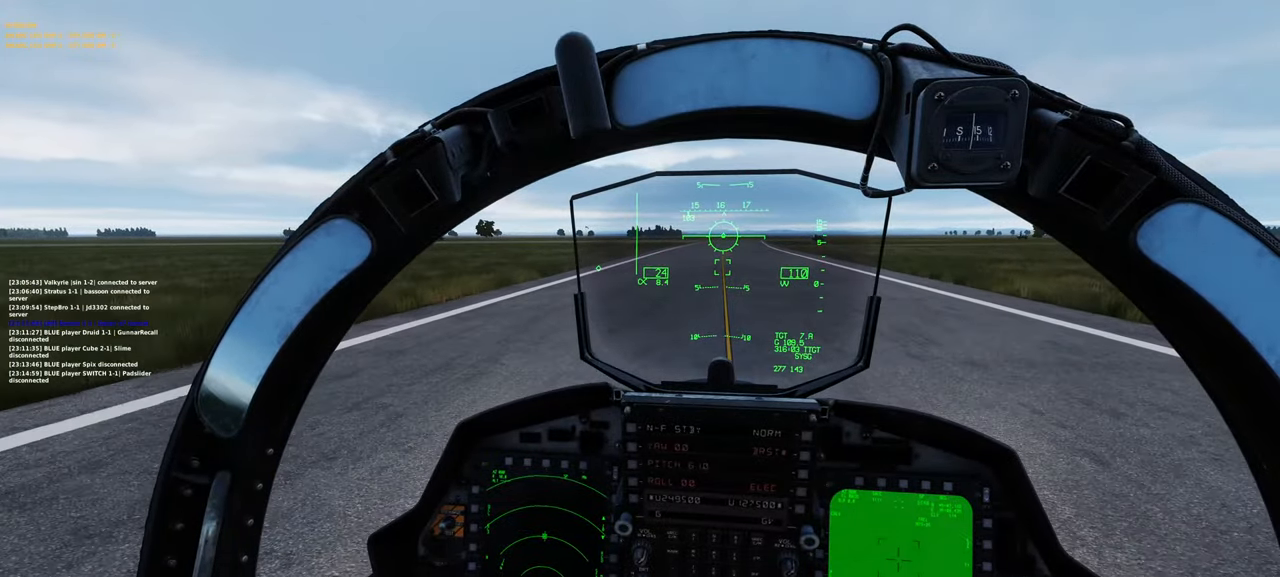
{"buttons": ["A"], "left_stick": "center", "right_stick": "center", "events": []}
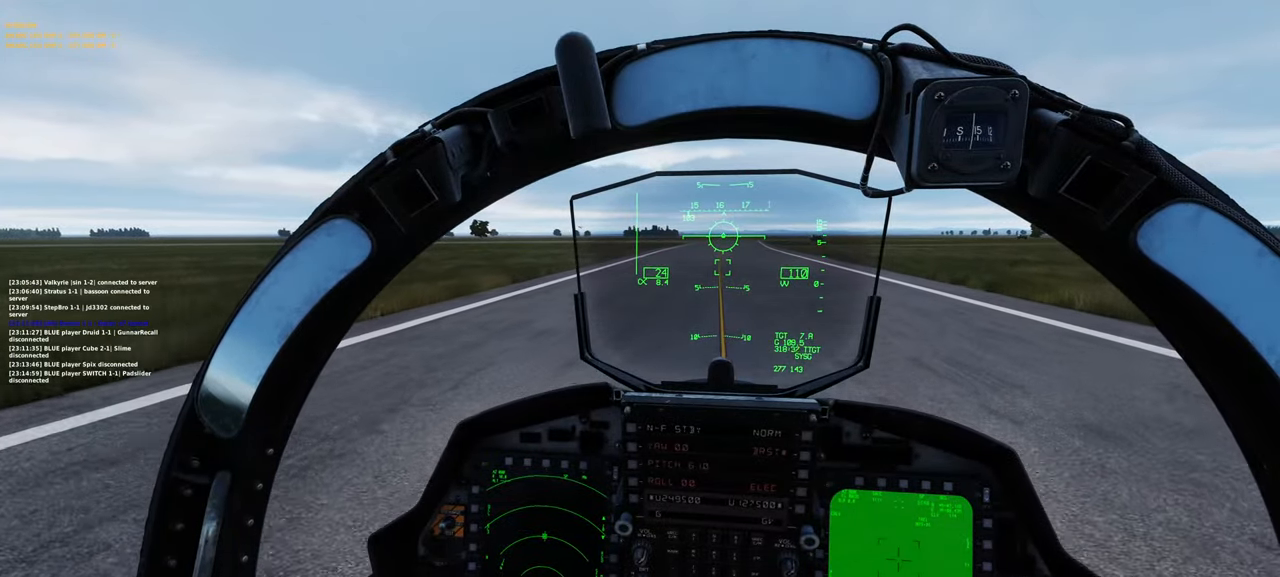
{"buttons": ["A"], "left_stick": "center", "right_stick": "center", "events": []}
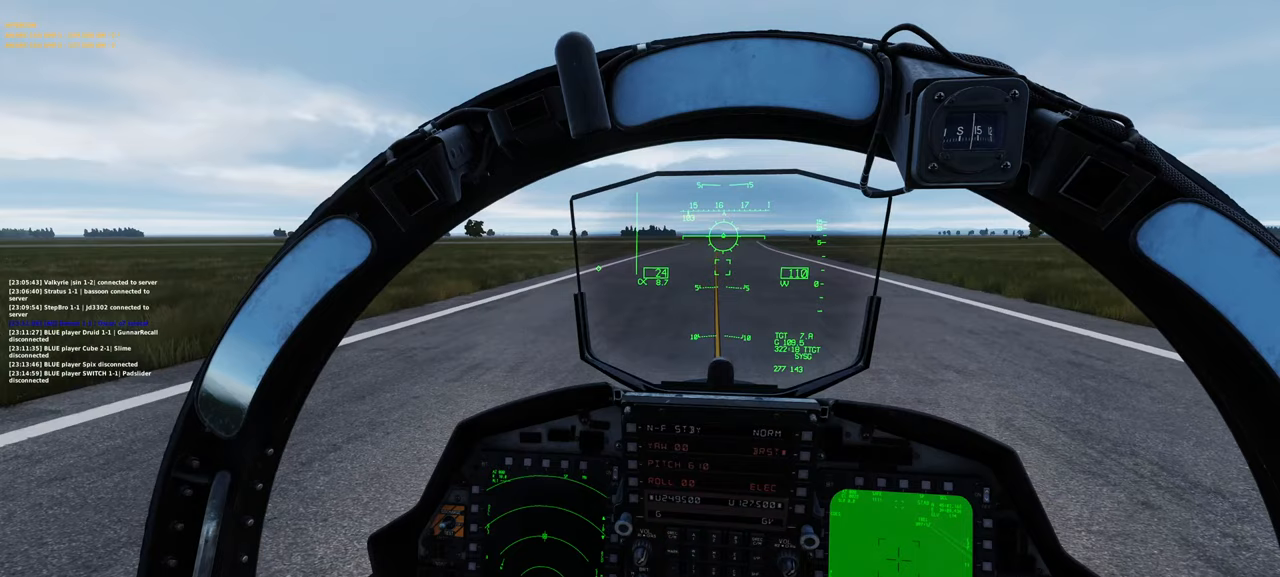
{"buttons": [], "left_stick": "center", "right_stick": "center", "events": [[167, "A", "up"]]}
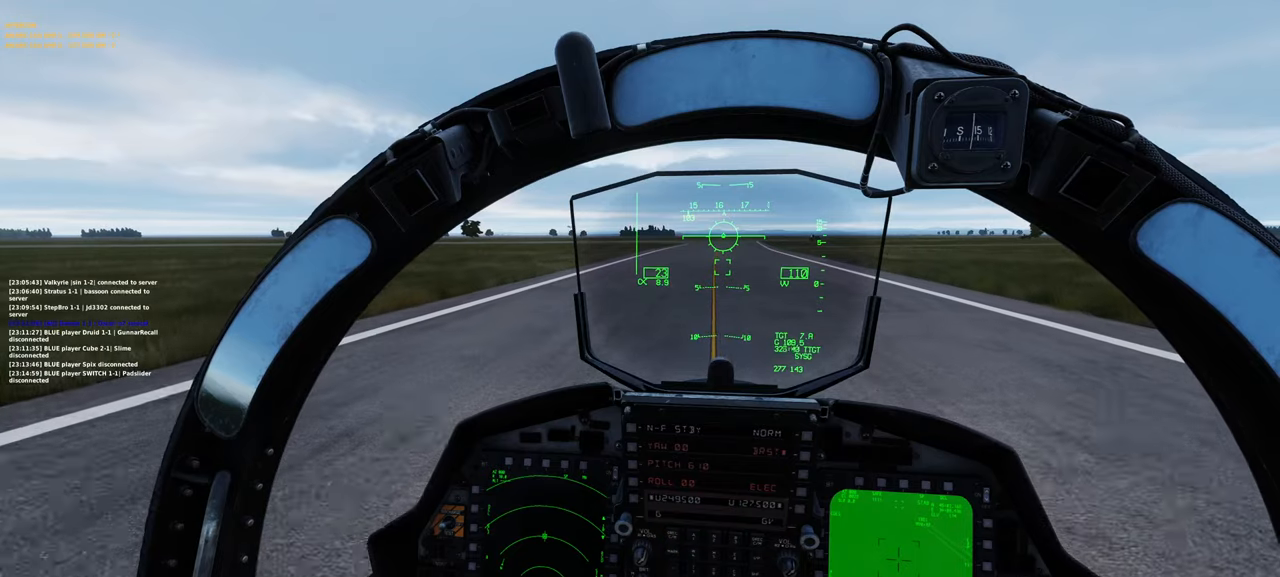
{"buttons": [], "left_stick": "center", "right_stick": "center", "events": []}
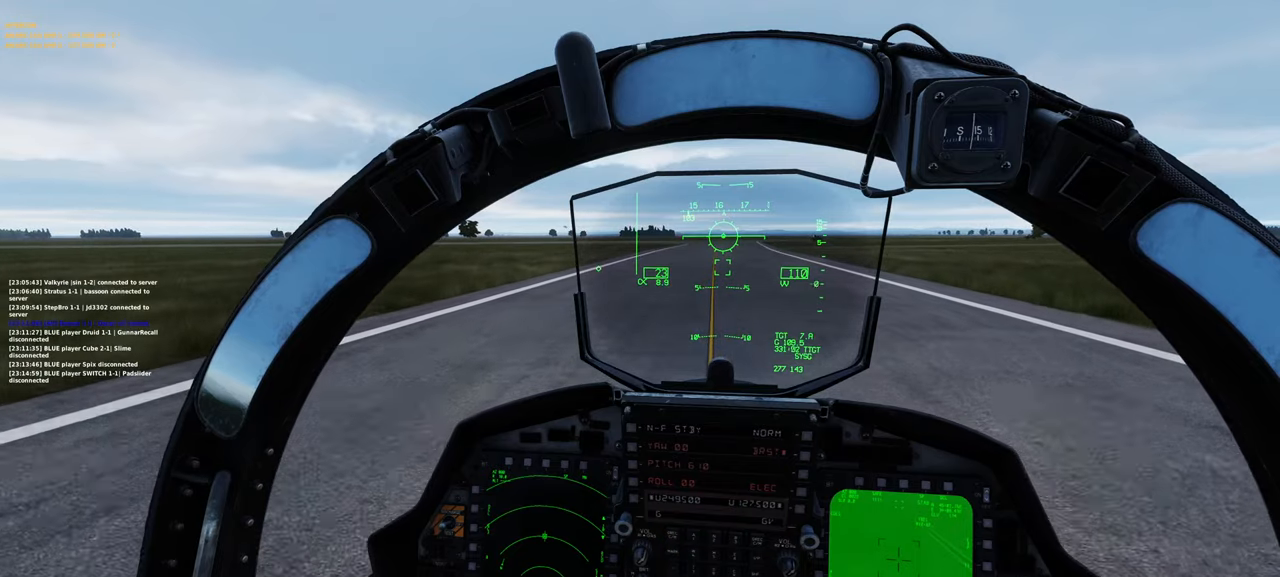
{"buttons": [], "left_stick": "center", "right_stick": "center", "events": [[133, "DPAD_DOWN", "down"], [250, "DPAD_DOWN", "up"]]}
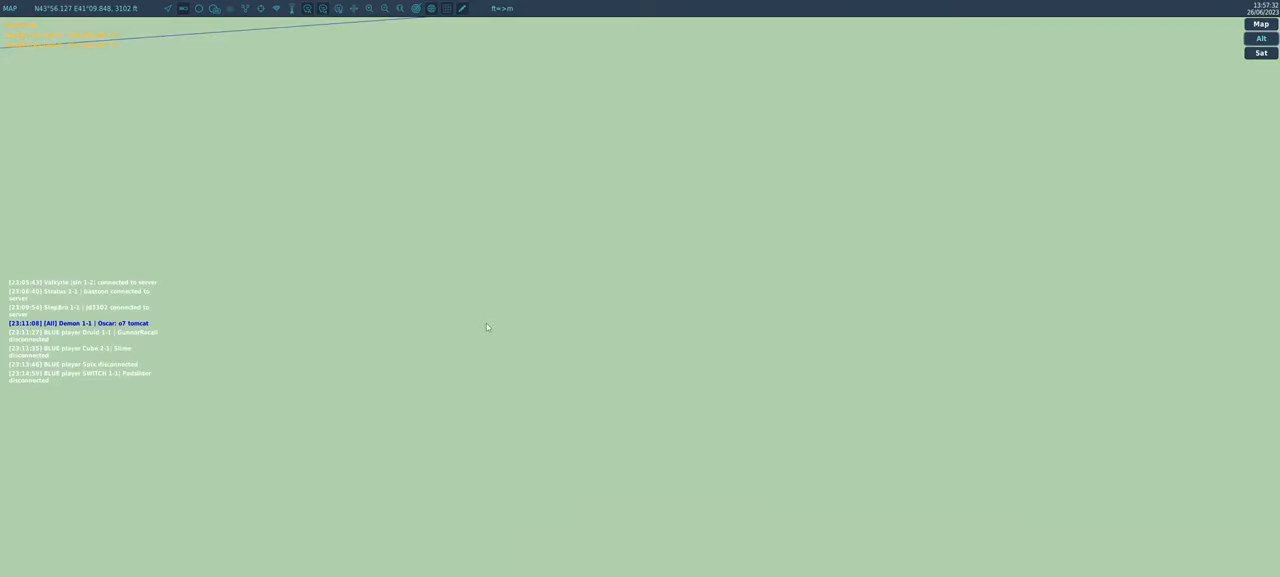
{"buttons": [], "left_stick": "center", "right_stick": "up-left", "events": [[167, "right_stick", "up-left"]]}
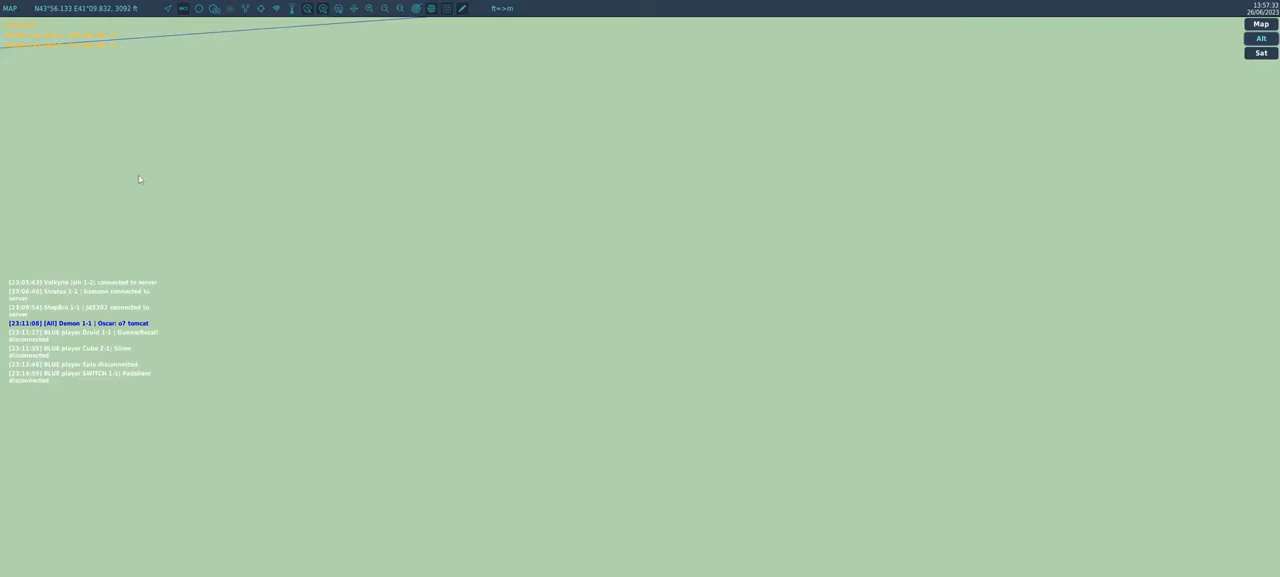
{"buttons": [], "left_stick": "center", "right_stick": "up", "events": [[17, "right_stick", "center"], [200, "right_stick", "up-right"], [500, "right_stick", "up"]]}
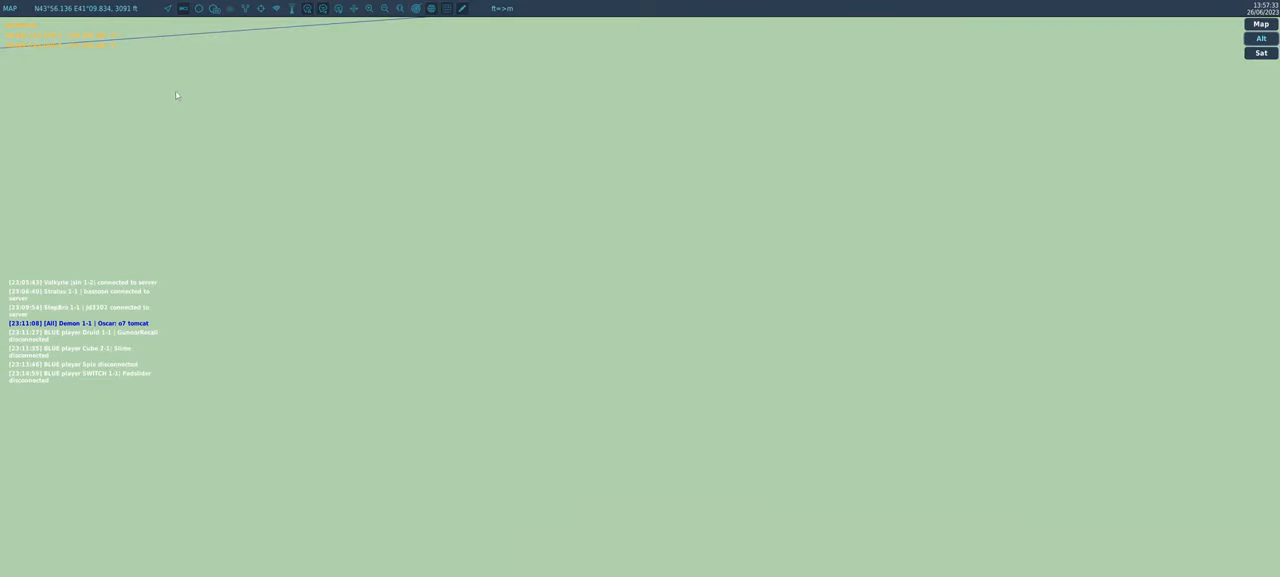
{"buttons": [], "left_stick": "center", "right_stick": "center", "events": [[133, "right_stick", "center"]]}
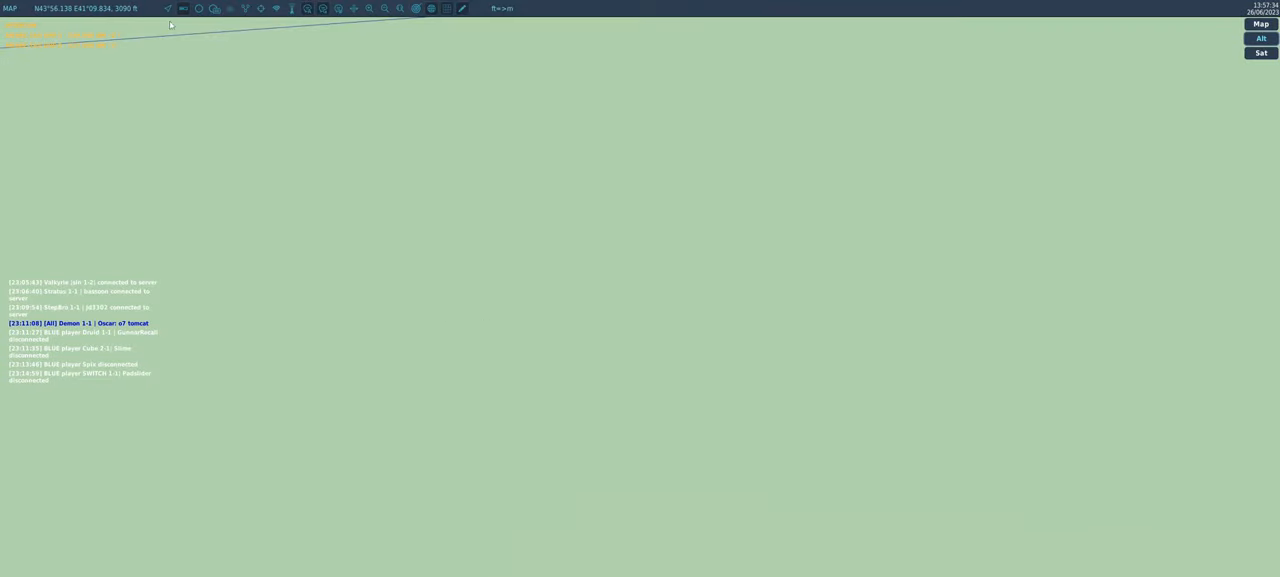
{"buttons": [], "left_stick": "center", "right_stick": "down-right", "events": [[117, "R1", "down"], [217, "R1", "up"], [367, "right_stick", "down"], [450, "right_stick", "down-right"]]}
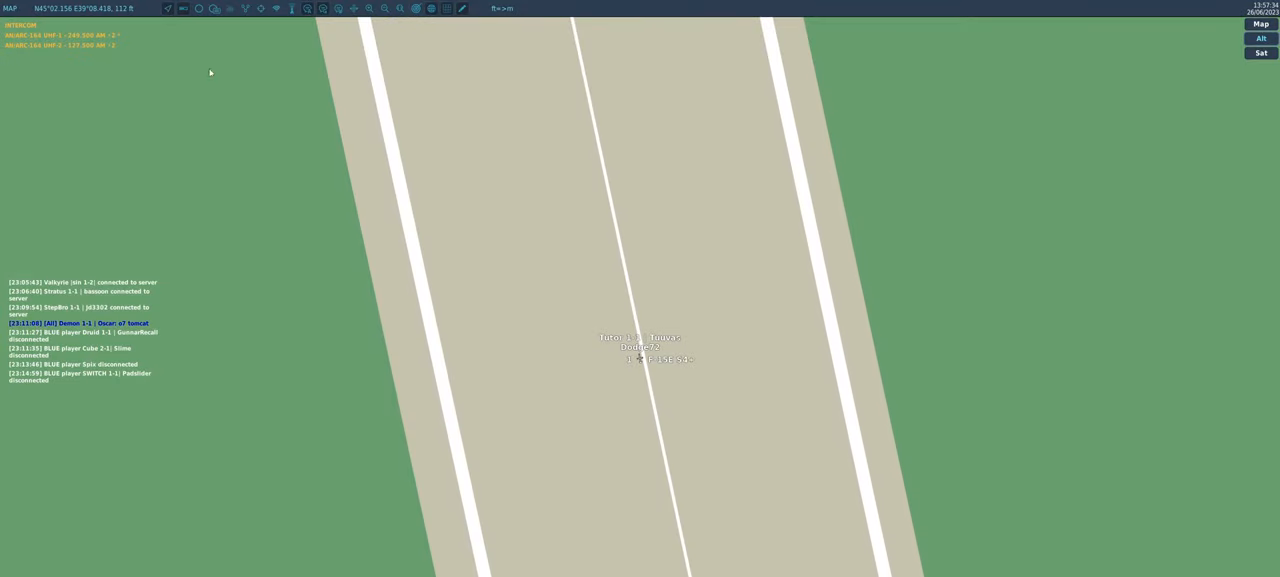
{"buttons": ["L1", "L2"], "left_stick": "center", "right_stick": "center", "events": [[217, "right_stick", "center"], [250, "L1", "down"], [500, "L2", "down"]]}
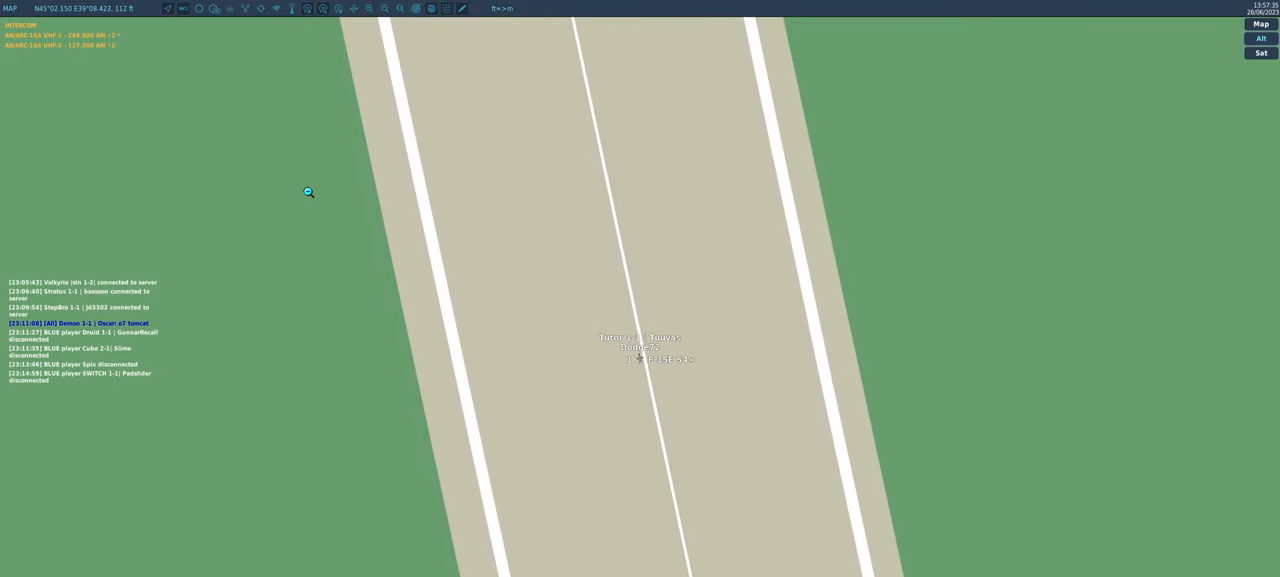
{"buttons": ["L1", "L2"], "left_stick": "center", "right_stick": "center", "events": []}
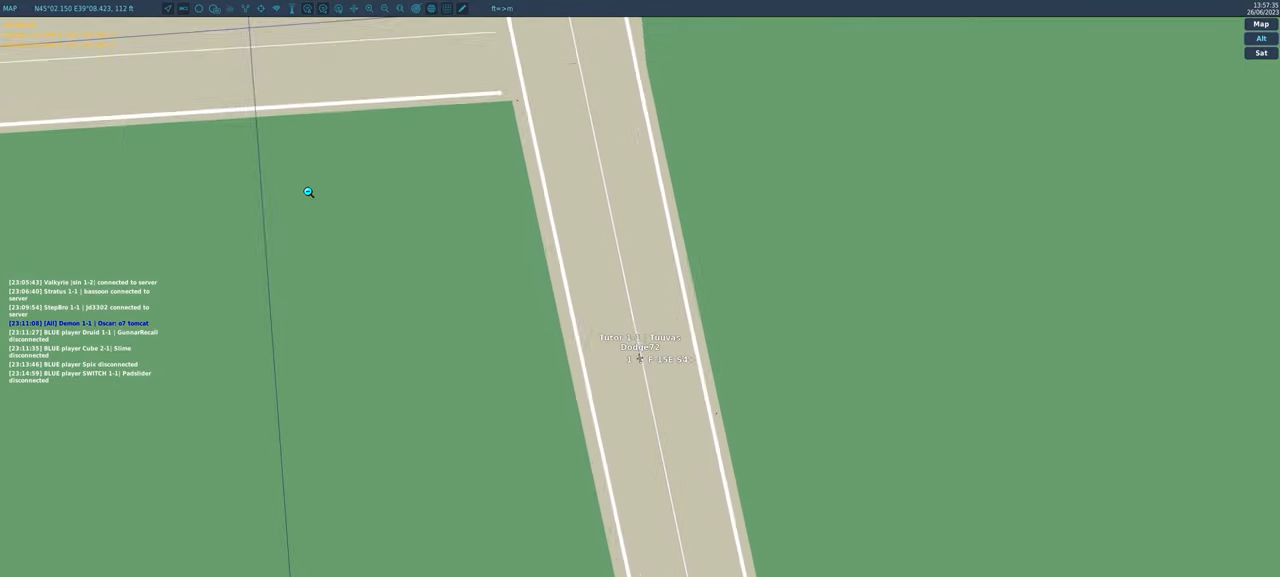
{"buttons": ["L1", "L2"], "left_stick": "center", "right_stick": "center", "events": []}
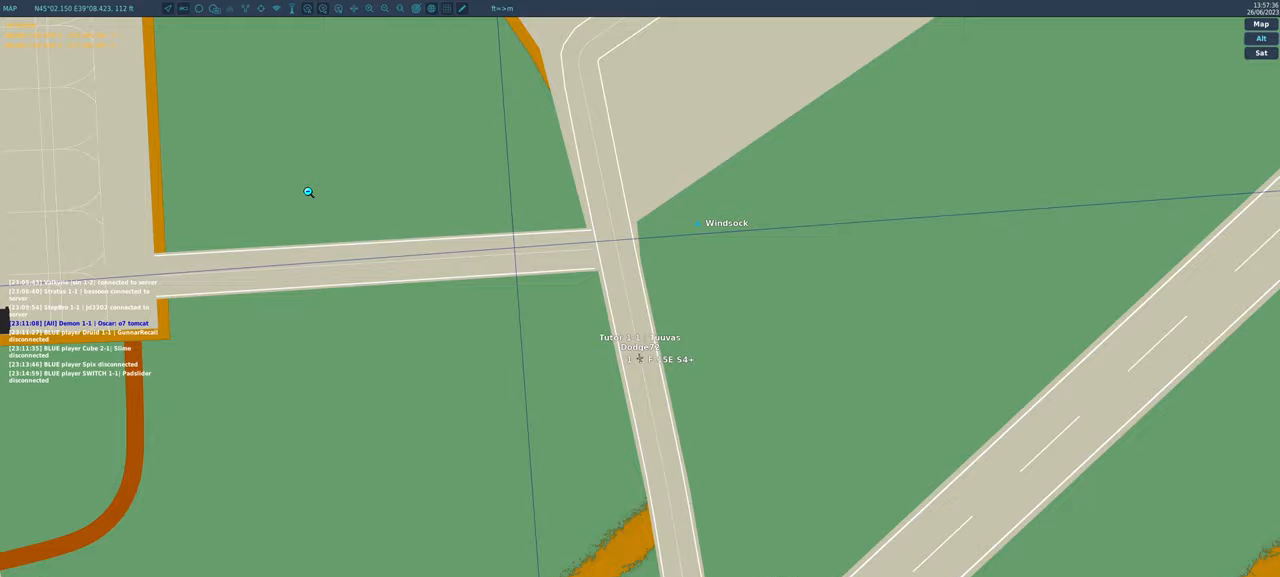
{"buttons": ["L1", "L2"], "left_stick": "center", "right_stick": "center", "events": []}
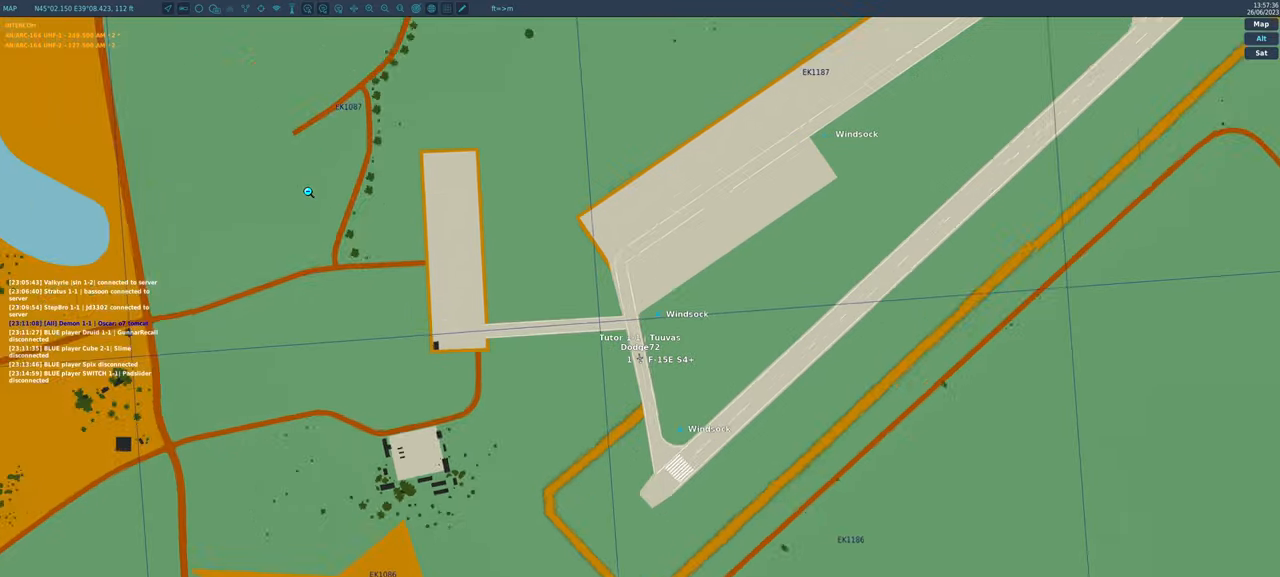
{"buttons": ["L1"], "left_stick": "center", "right_stick": "center", "events": [[483, "L2", "up"]]}
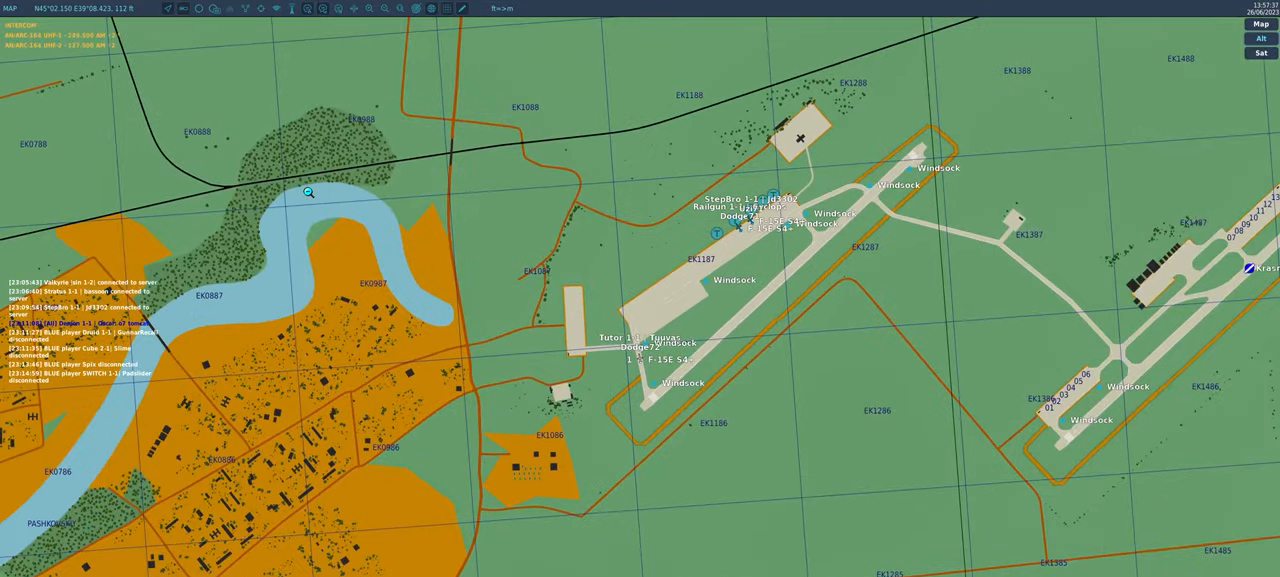
{"buttons": ["L1"], "left_stick": "center", "right_stick": "center", "events": []}
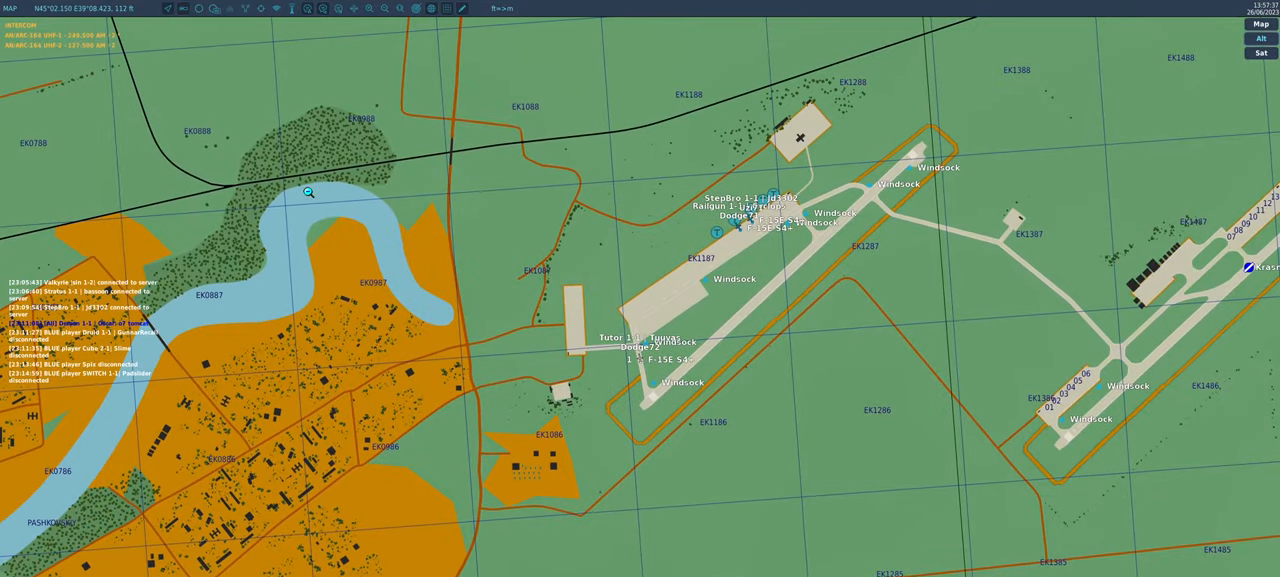
{"buttons": [], "left_stick": "center", "right_stick": "center", "events": [[333, "L1", "up"]]}
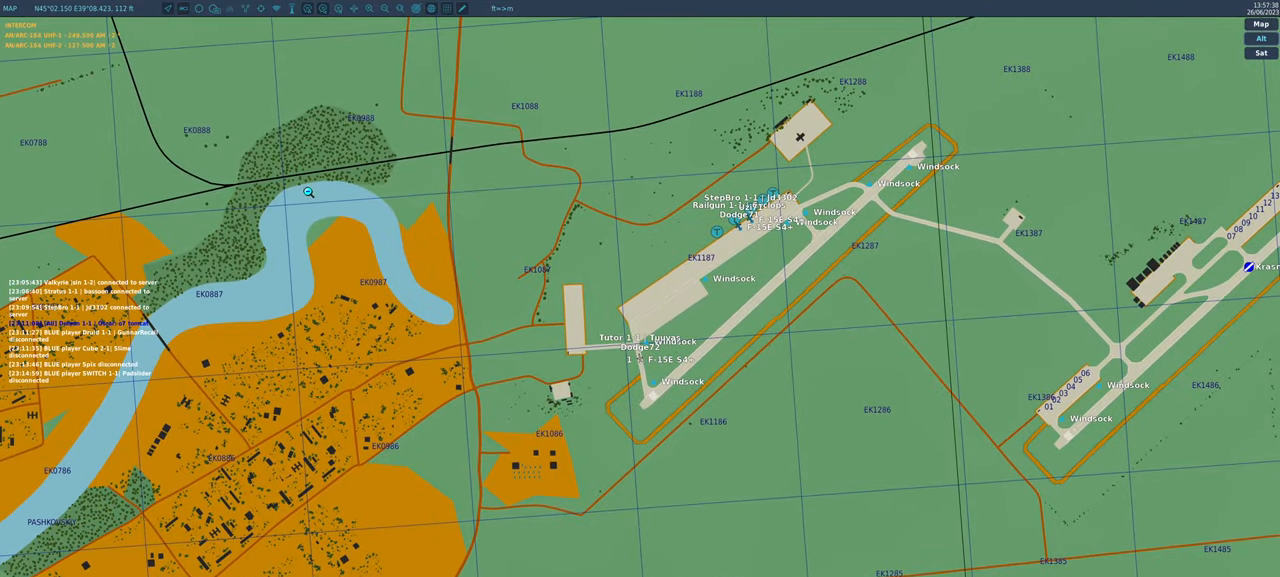
{"buttons": [], "left_stick": "center", "right_stick": "center", "events": []}
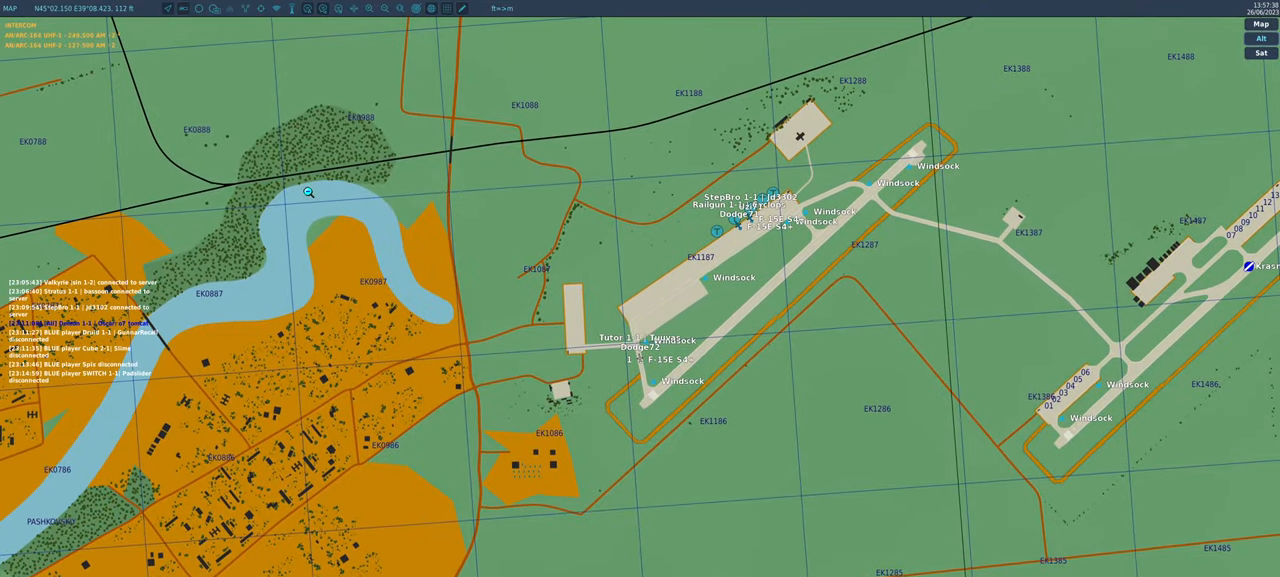
{"buttons": [], "left_stick": "center", "right_stick": "center", "events": [[267, "DPAD_UP", "down"], [383, "DPAD_UP", "up"]]}
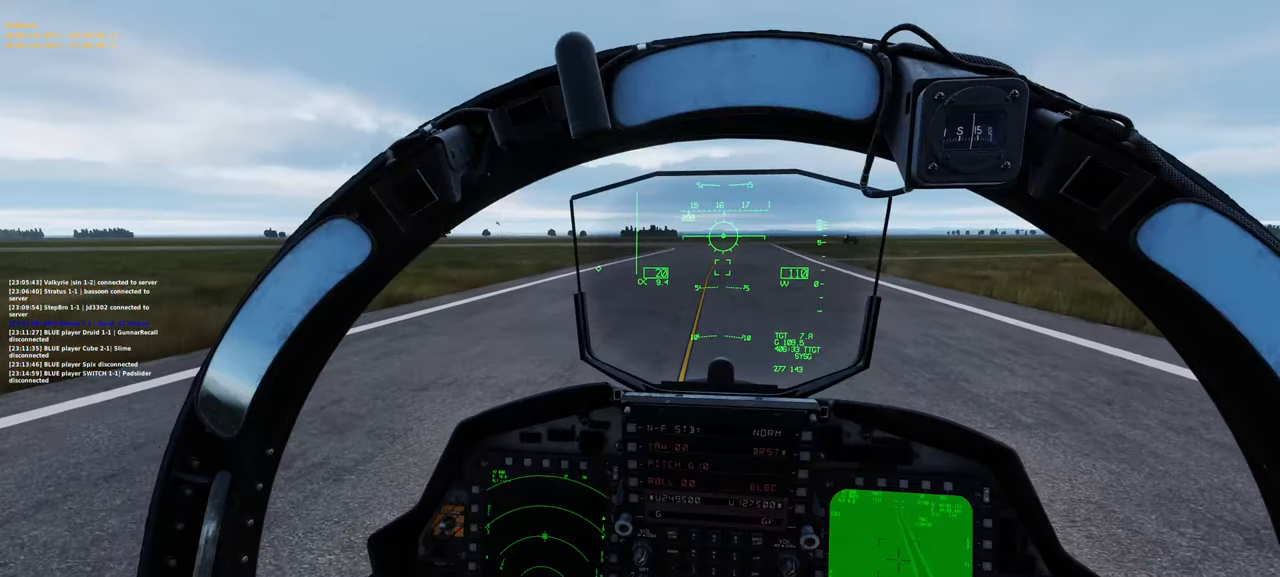
{"buttons": [], "left_stick": "center", "right_stick": "center", "events": []}
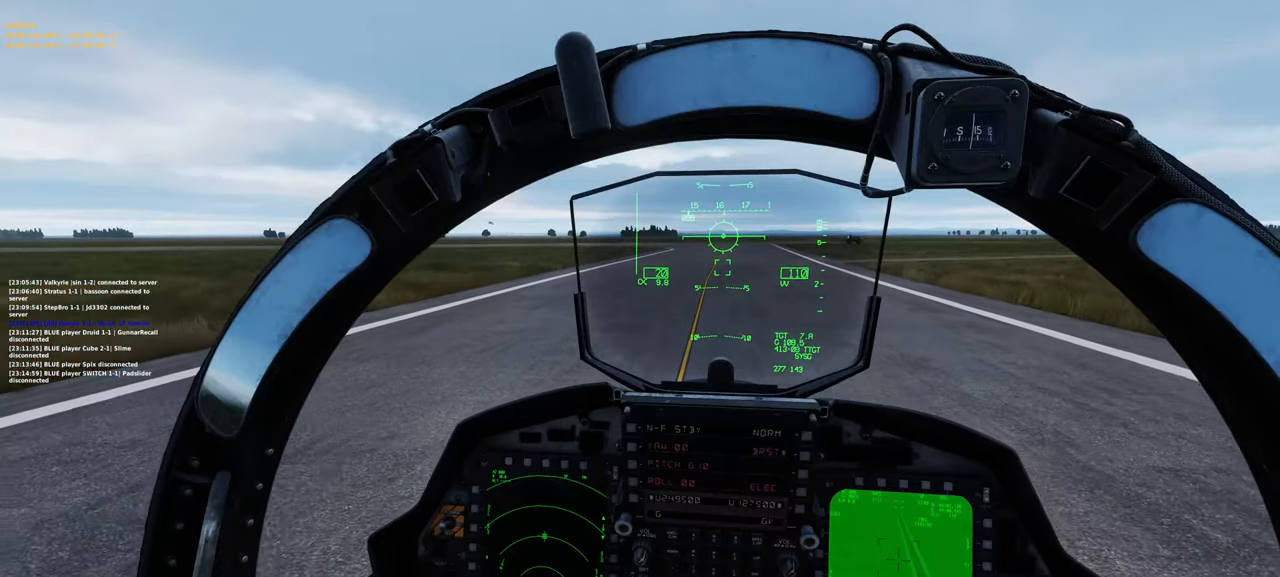
{"buttons": [], "left_stick": "center", "right_stick": "center", "events": [[183, "DPAD_DOWN", "down"], [317, "DPAD_DOWN", "up"]]}